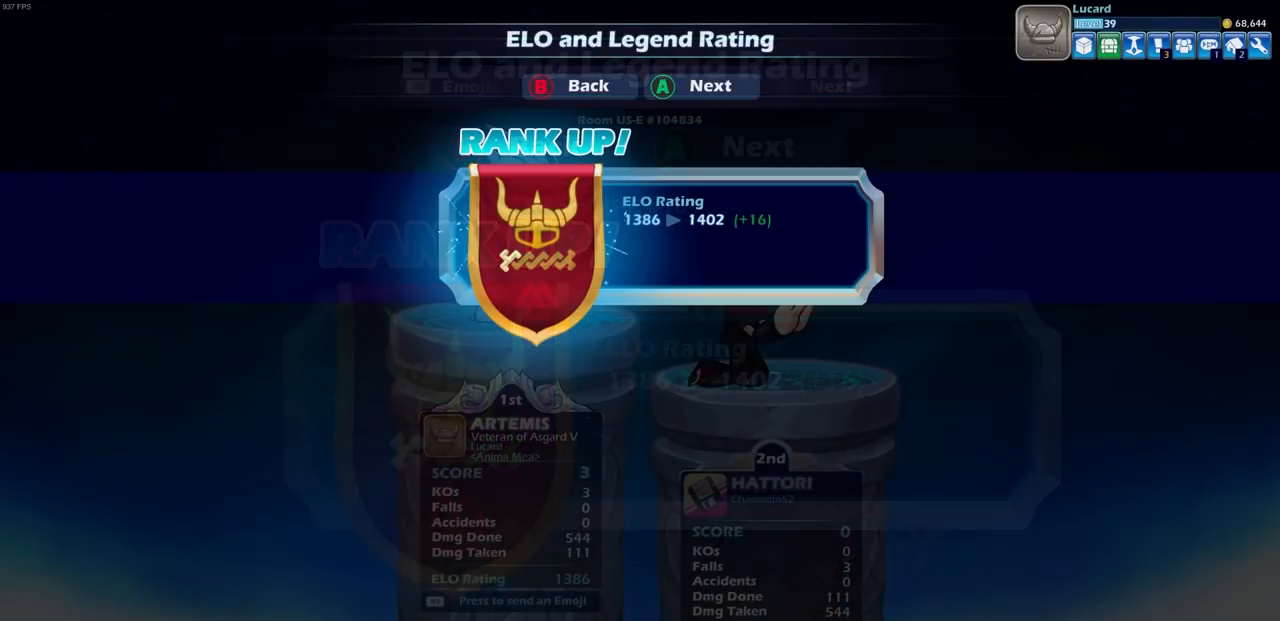
Gameplay with a controller (PlayStation layout); each line is a JSON object with the inputs held at the frame after it. "events" lists button and stick changes between this image and that frame as [ms after this image, input, new state], when the widget could be followed in between.
{"buttons": [], "left_stick": "center", "right_stick": "center", "events": [[250, "CROSS", "down"], [400, "CROSS", "up"]]}
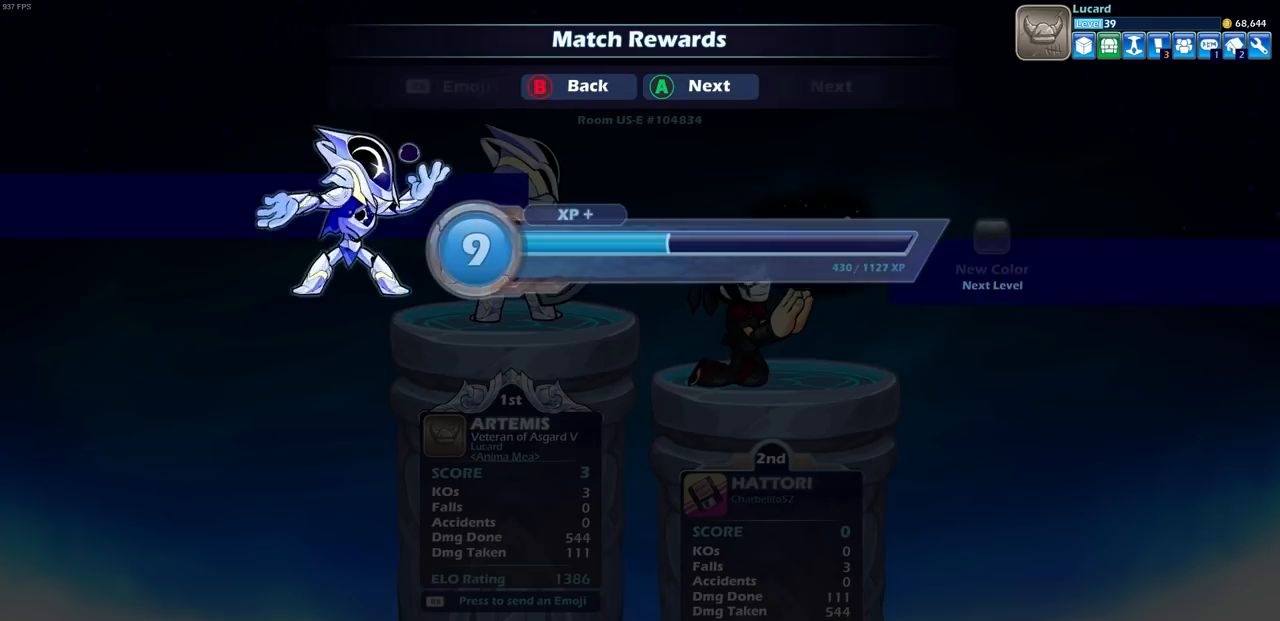
{"buttons": [], "left_stick": "center", "right_stick": "center", "events": []}
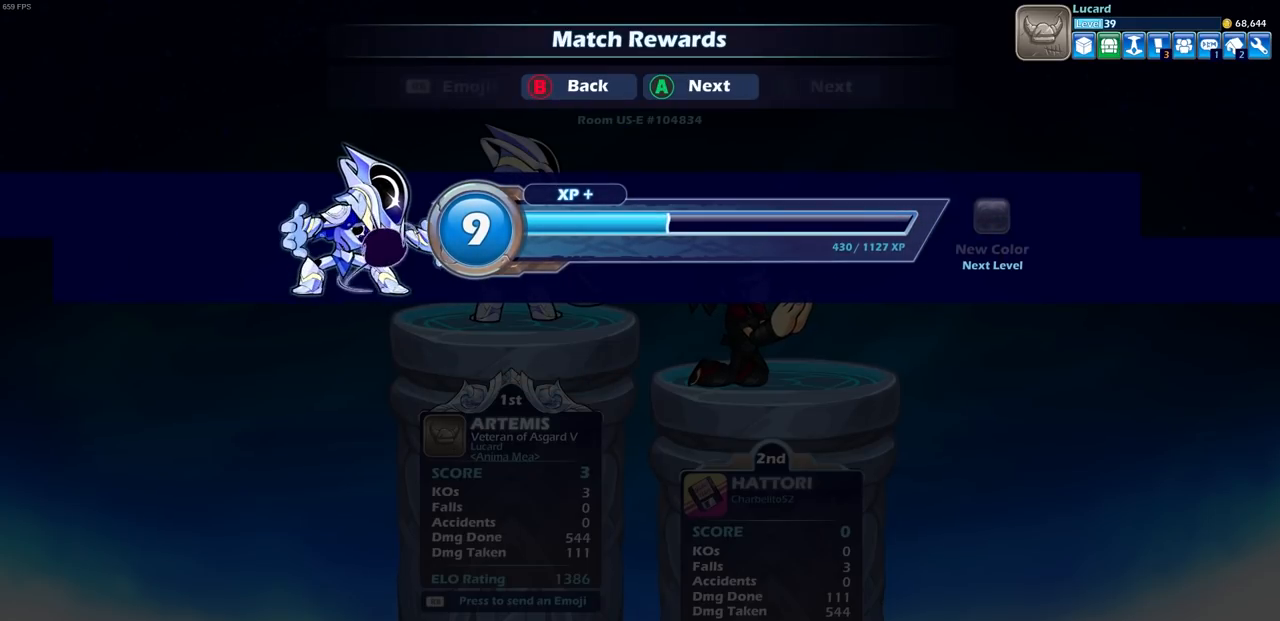
{"buttons": [], "left_stick": "center", "right_stick": "center", "events": [[67, "CROSS", "down"], [233, "CROSS", "up"]]}
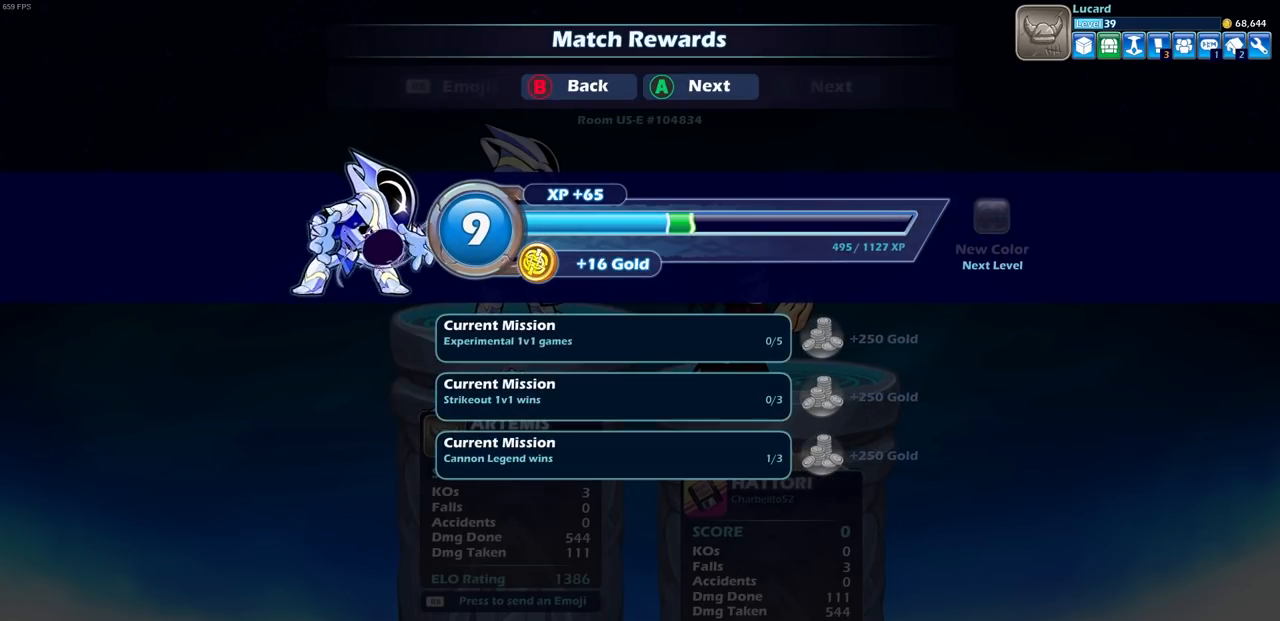
{"buttons": ["CROSS"], "left_stick": "center", "right_stick": "center", "events": [[450, "CROSS", "down"]]}
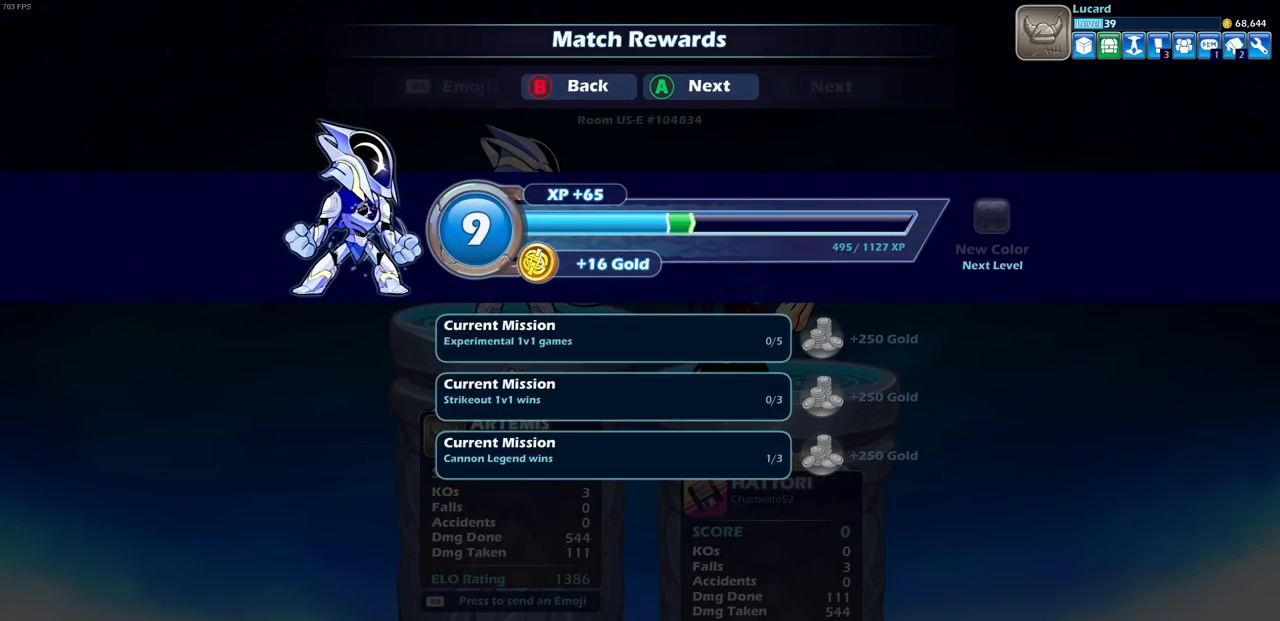
{"buttons": [], "left_stick": "center", "right_stick": "center", "events": [[83, "CROSS", "up"]]}
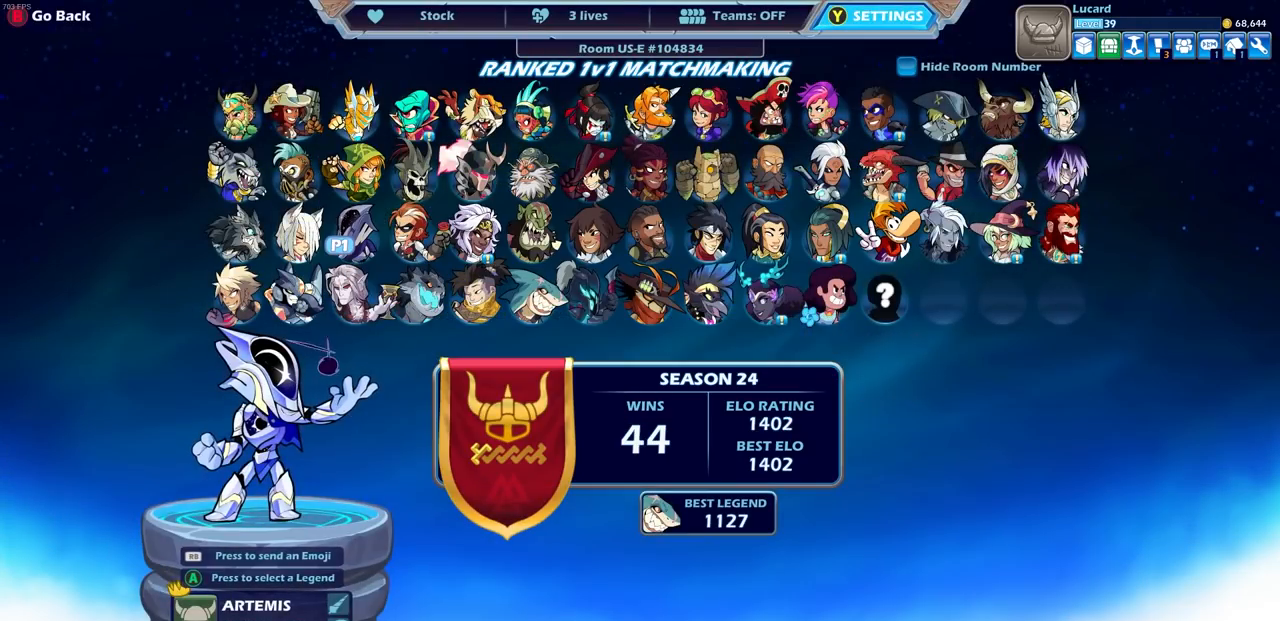
{"buttons": [], "left_stick": "center", "right_stick": "center", "events": []}
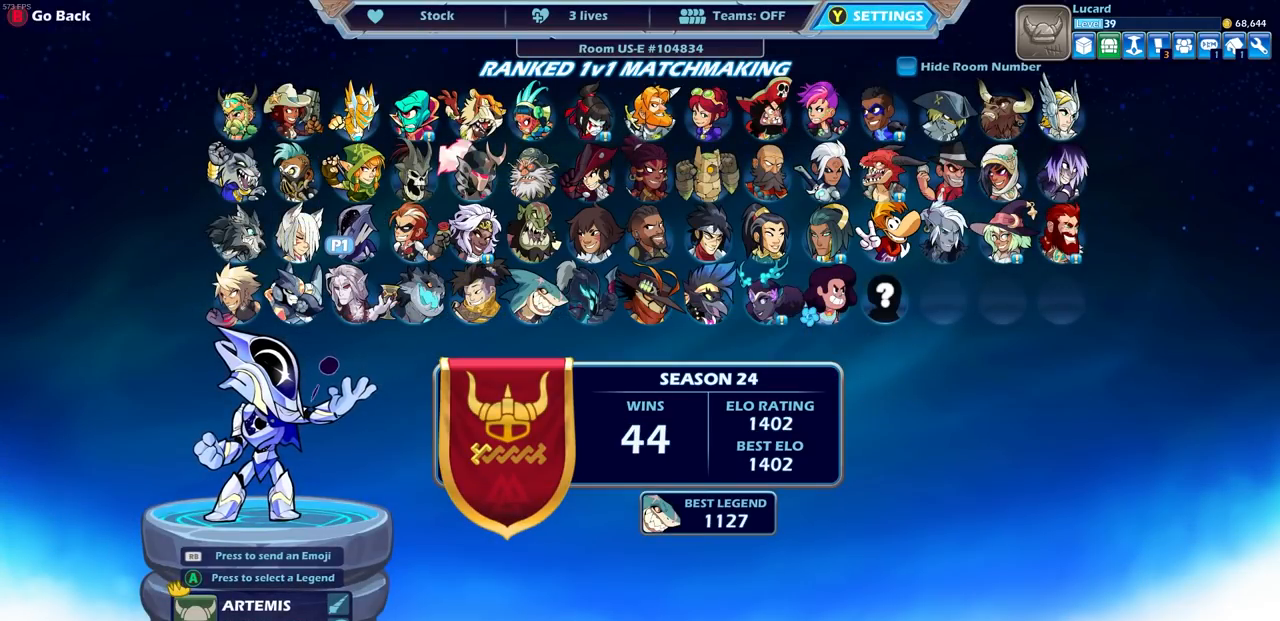
{"buttons": ["DPAD_RIGHT"], "left_stick": "center", "right_stick": "center", "events": [[467, "DPAD_RIGHT", "down"]]}
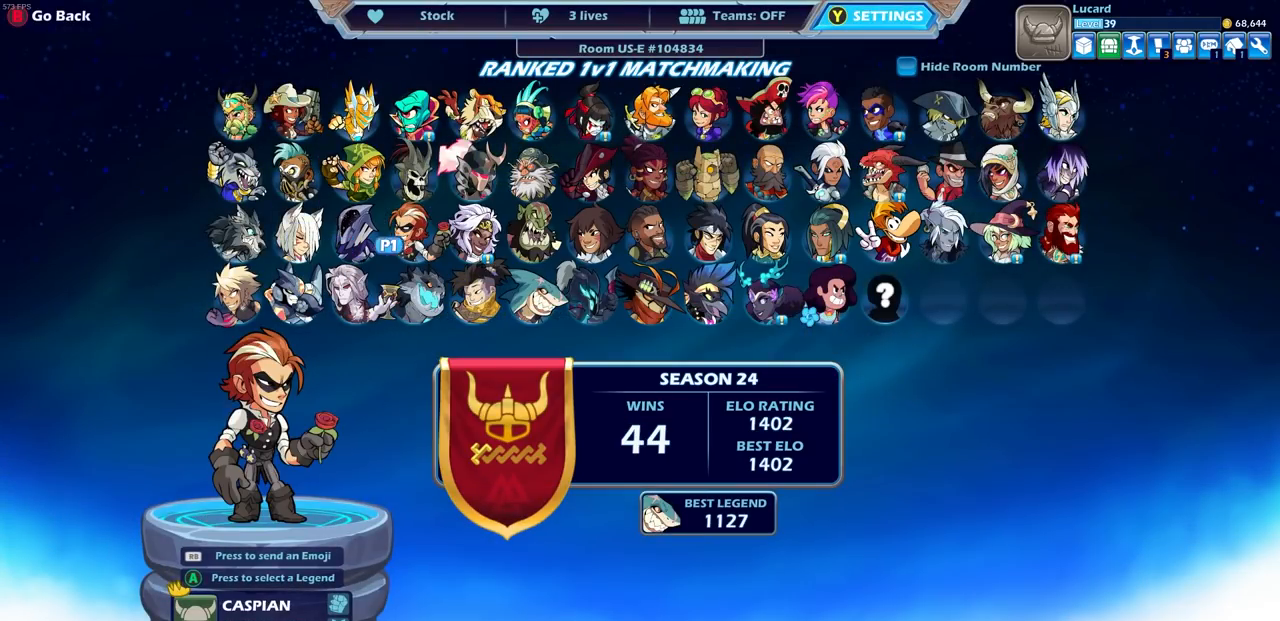
{"buttons": [], "left_stick": "center", "right_stick": "center", "events": [[67, "DPAD_RIGHT", "up"]]}
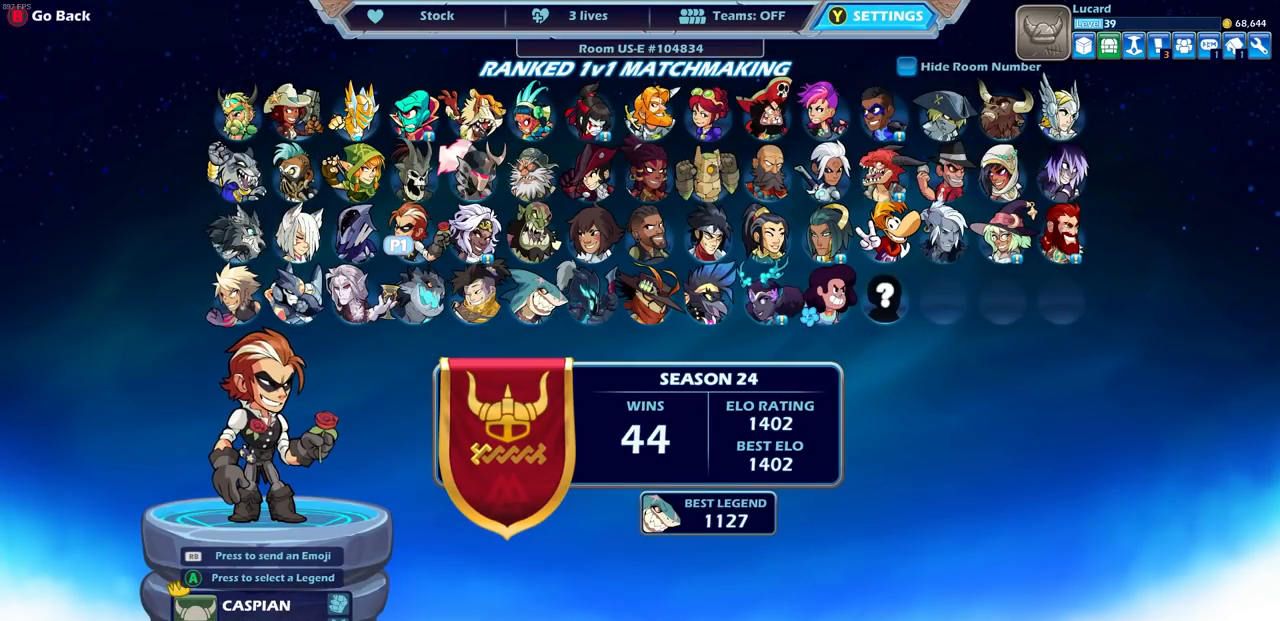
{"buttons": [], "left_stick": "center", "right_stick": "center", "events": [[50, "CROSS", "down"], [150, "CROSS", "up"]]}
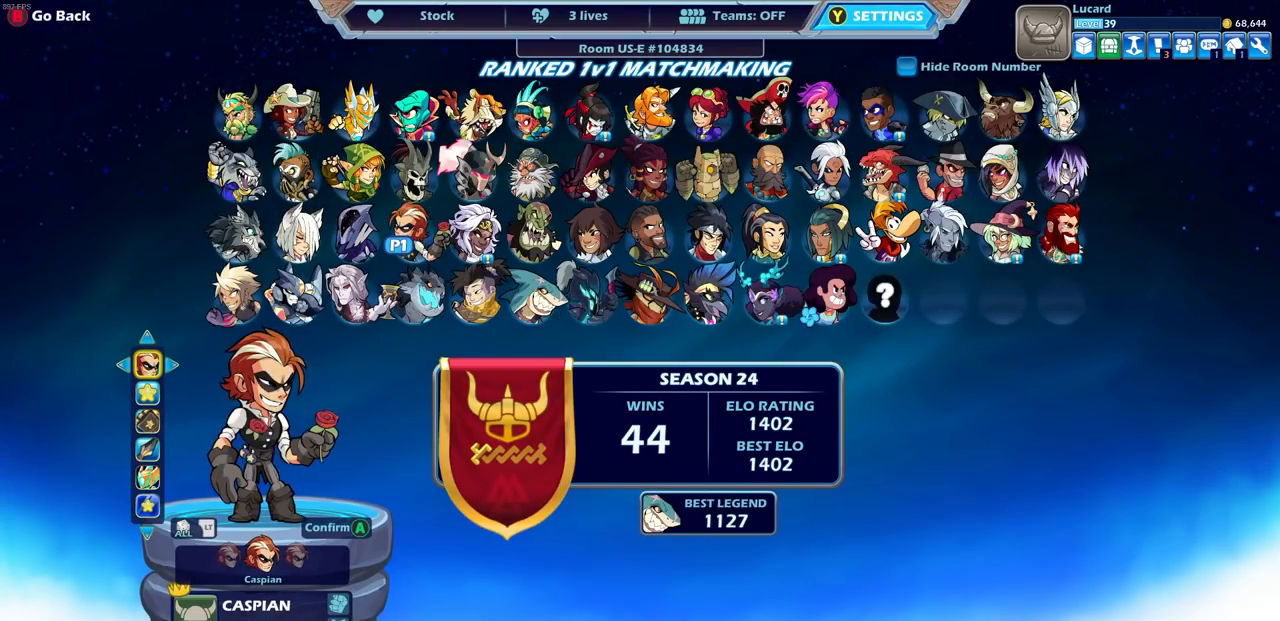
{"buttons": [], "left_stick": "center", "right_stick": "center", "events": []}
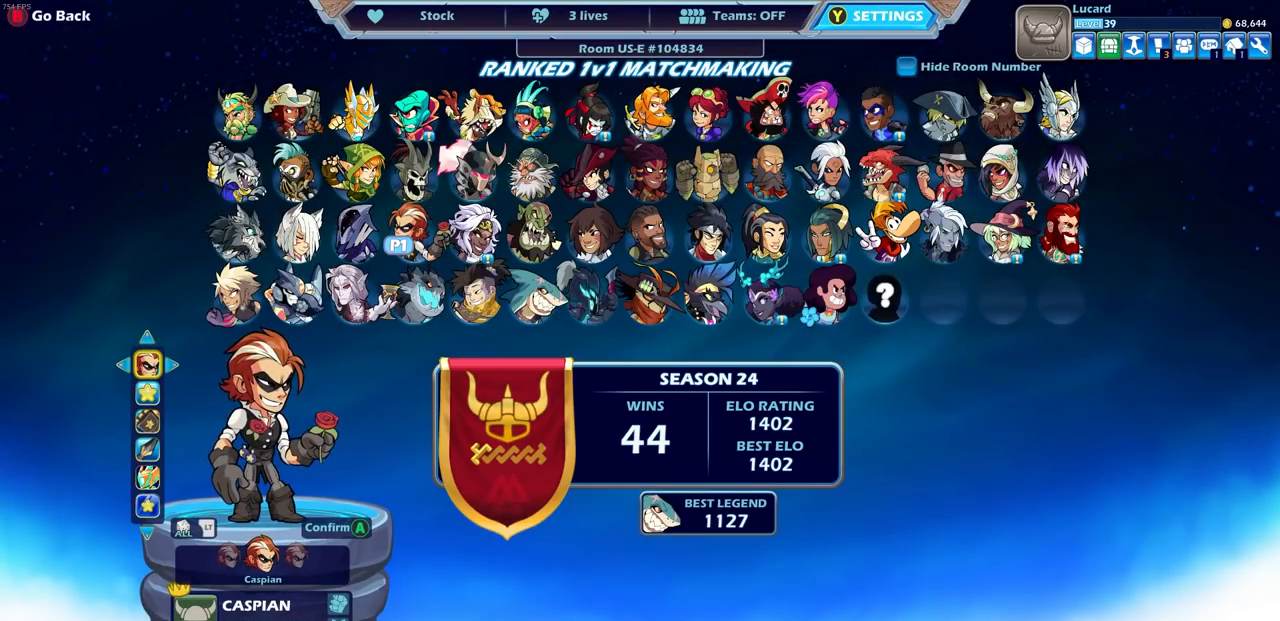
{"buttons": ["DPAD_DOWN"], "left_stick": "center", "right_stick": "center", "events": [[500, "DPAD_DOWN", "down"]]}
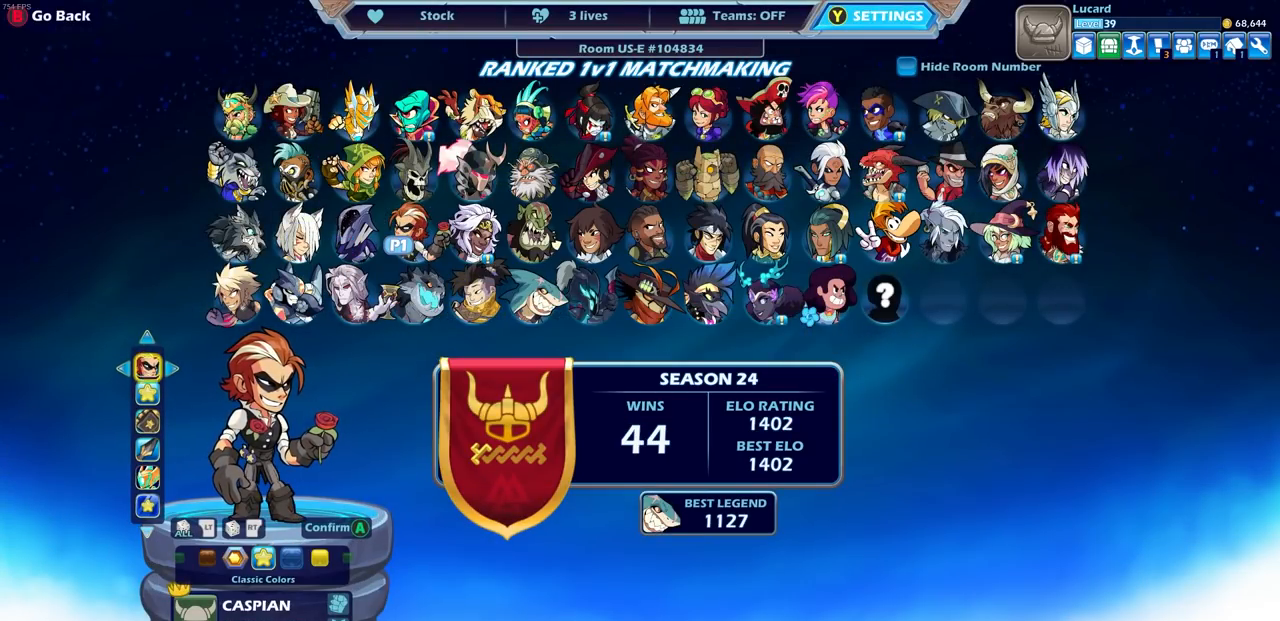
{"buttons": [], "left_stick": "center", "right_stick": "center", "events": [[117, "DPAD_DOWN", "up"]]}
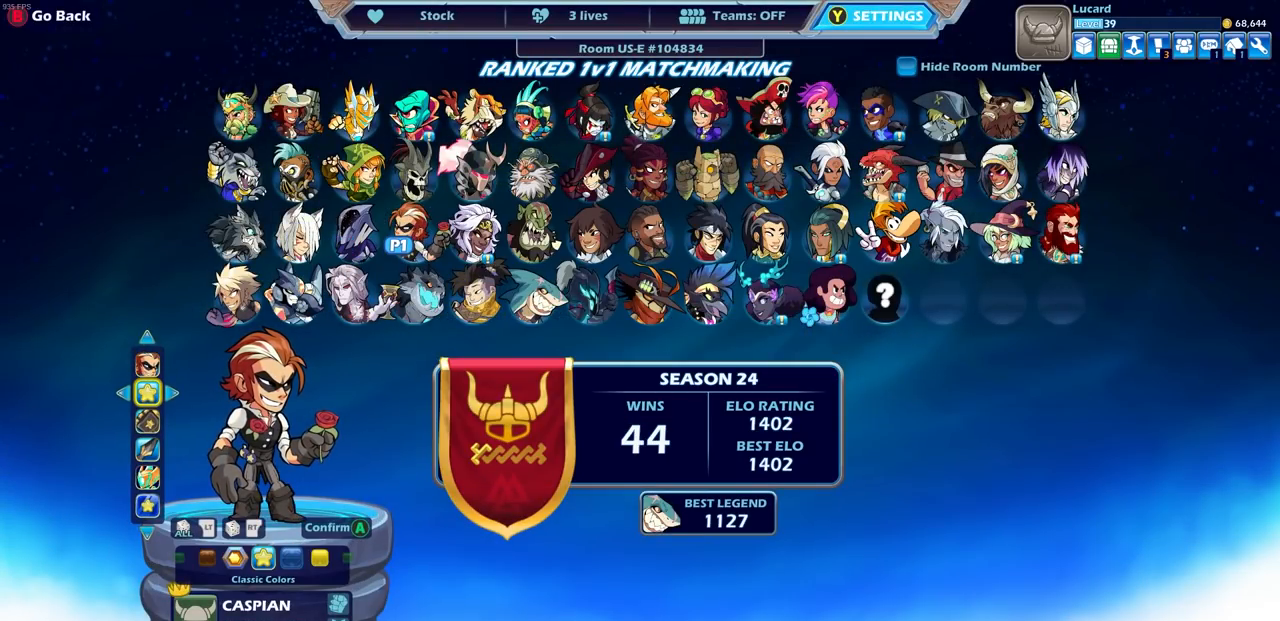
{"buttons": [], "left_stick": "center", "right_stick": "center", "events": []}
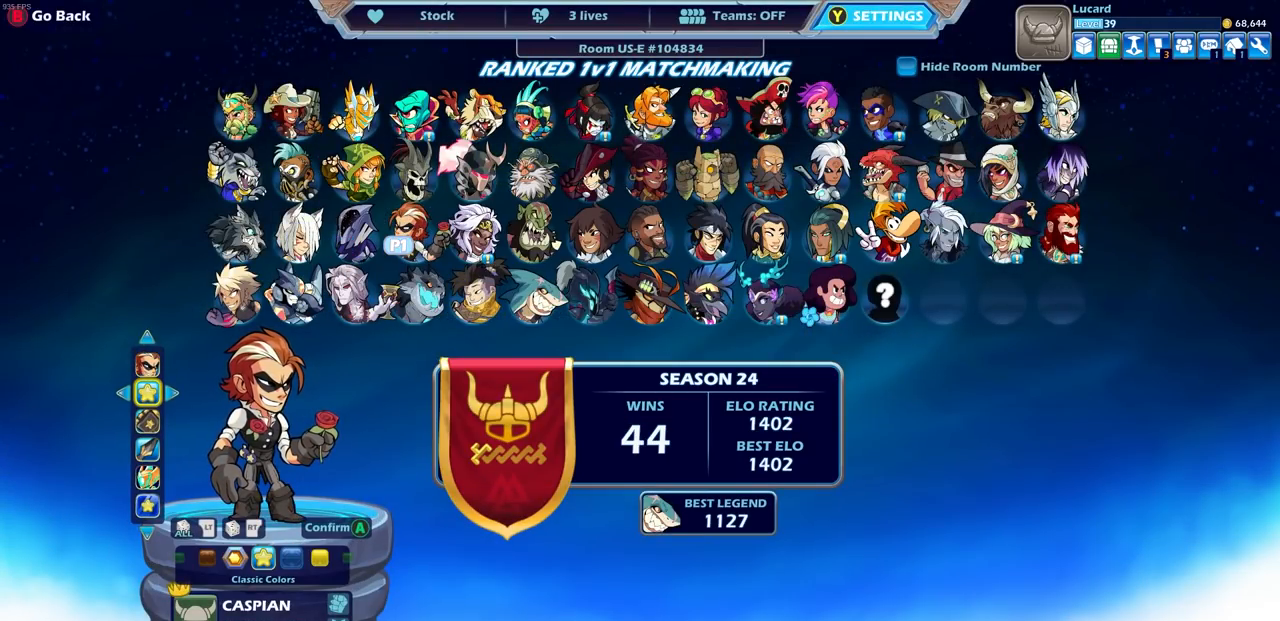
{"buttons": [], "left_stick": "center", "right_stick": "center", "events": []}
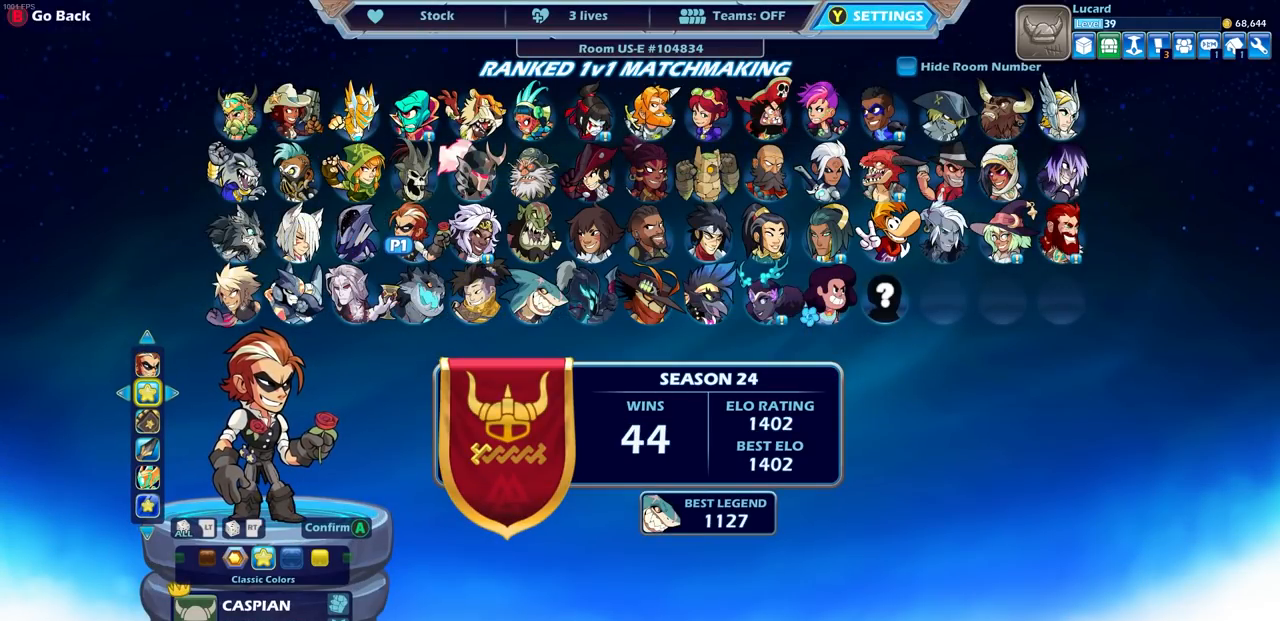
{"buttons": [], "left_stick": "center", "right_stick": "center", "events": [[217, "DPAD_DOWN", "down"], [317, "DPAD_DOWN", "up"]]}
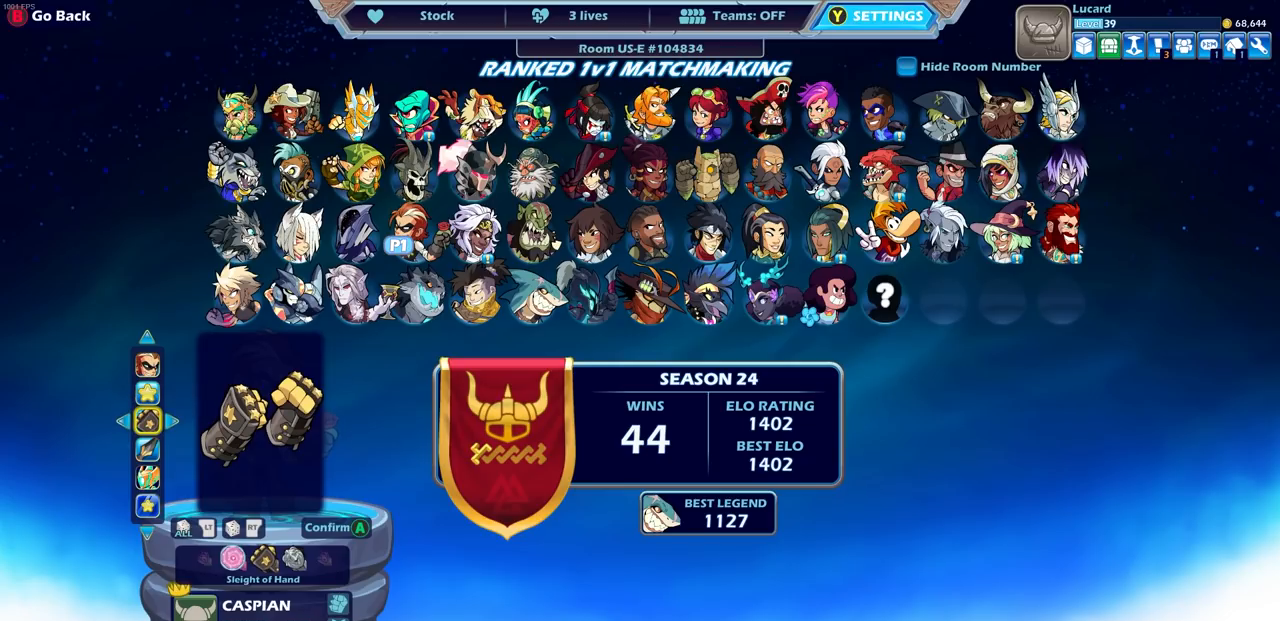
{"buttons": [], "left_stick": "center", "right_stick": "center", "events": []}
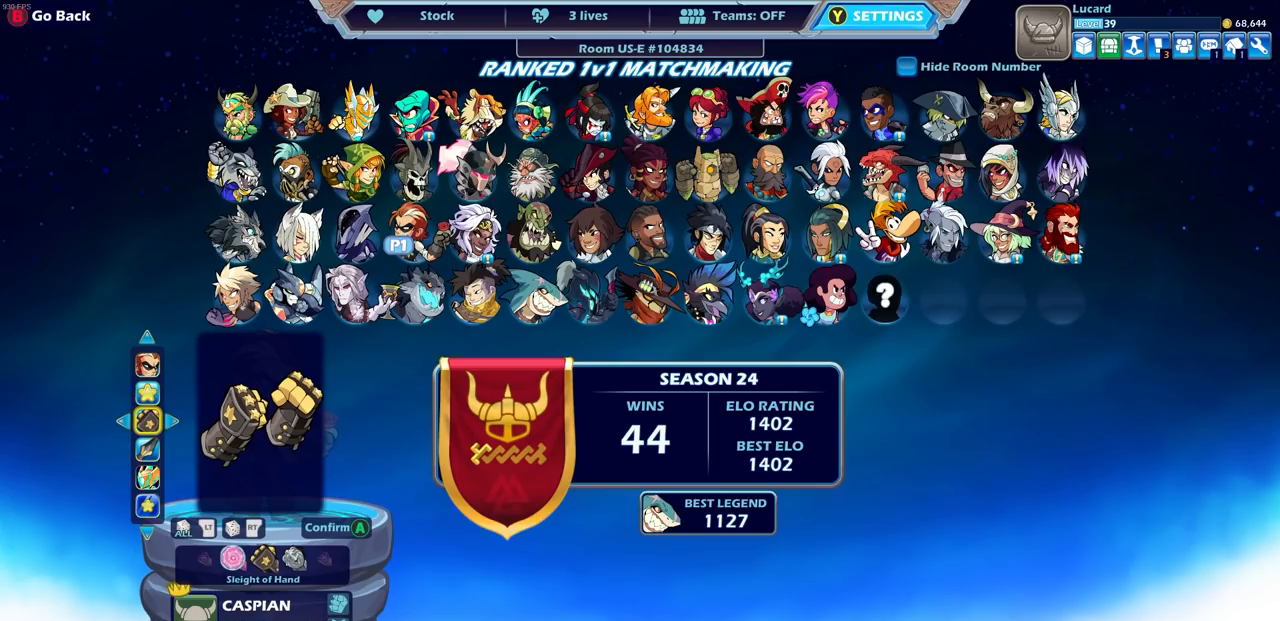
{"buttons": [], "left_stick": "center", "right_stick": "center", "events": [[400, "DPAD_DOWN", "down"], [500, "DPAD_DOWN", "up"]]}
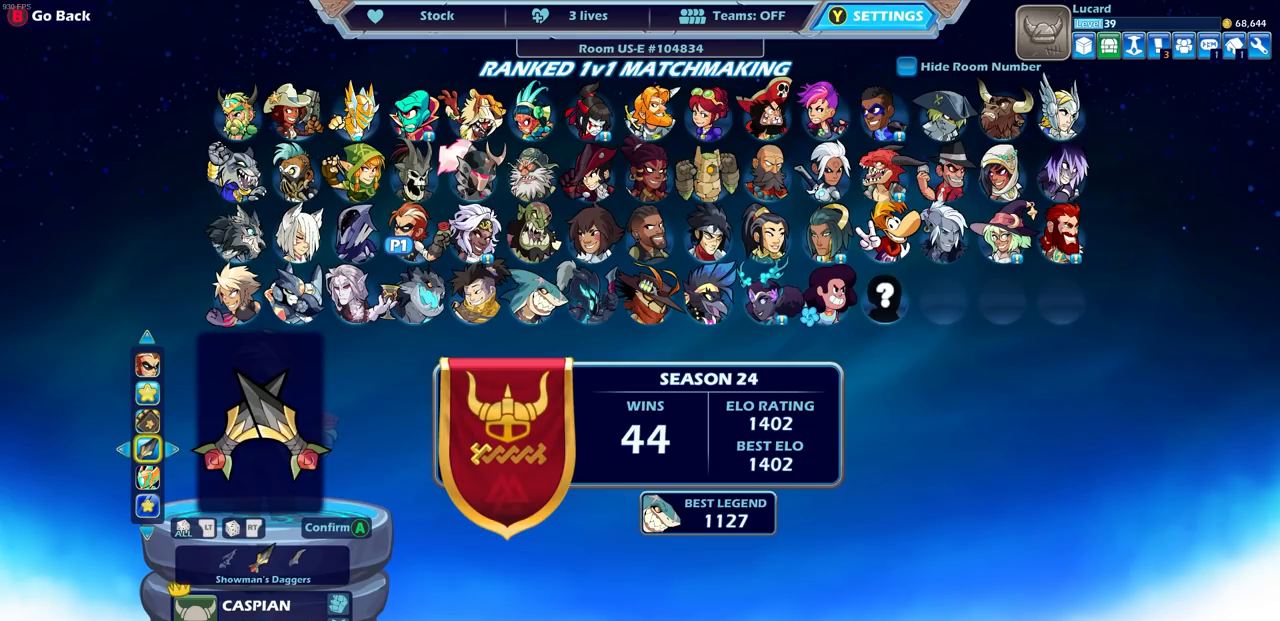
{"buttons": [], "left_stick": "center", "right_stick": "center", "events": [[200, "DPAD_UP", "down"], [317, "DPAD_UP", "up"]]}
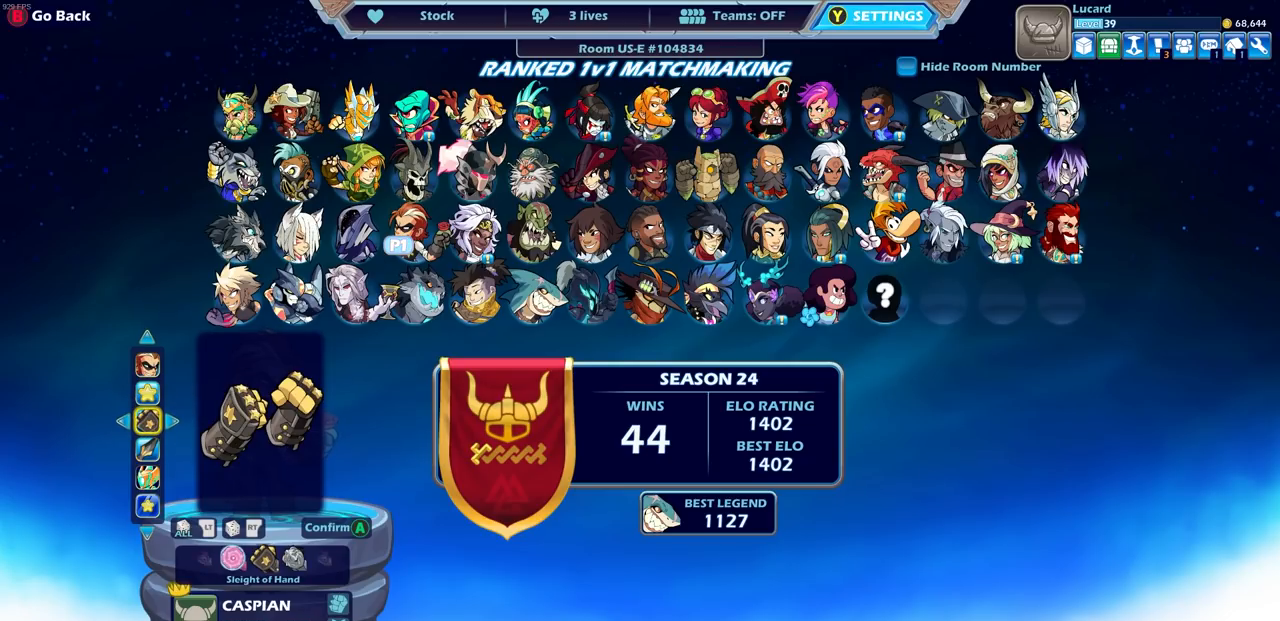
{"buttons": [], "left_stick": "center", "right_stick": "center", "events": [[300, "DPAD_RIGHT", "down"], [417, "DPAD_RIGHT", "up"]]}